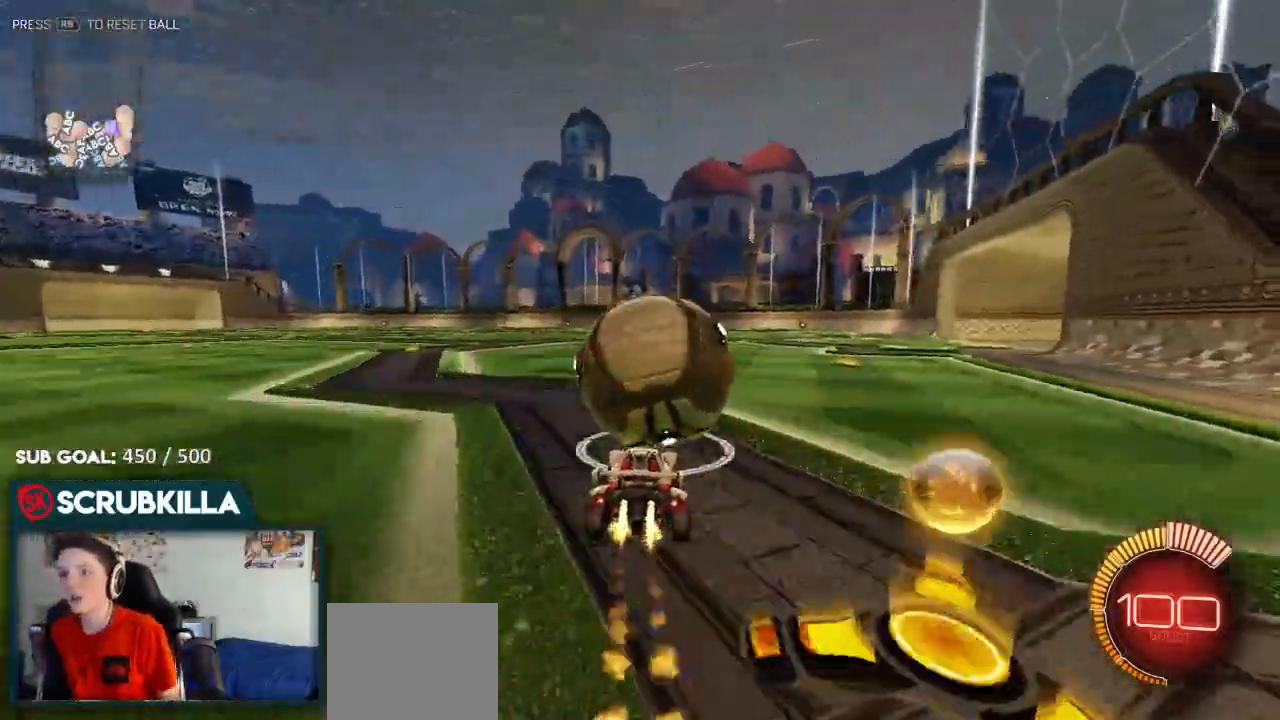
Gameplay with a controller (Xbox layout); each line is a JSON object with the inputs held at the frame after it. "events" lists button and stick changes between this image and that frame as [ms after this image, input, new state], when the widget could be followed in between.
{"buttons": ["A", "B", "R2"], "left_stick": "up", "right_stick": "center", "events": [[100, "left_stick", "center"], [183, "left_stick", "down-left"], [233, "left_stick", "center"], [317, "A", "down"], [317, "left_stick", "up"], [383, "A", "up"], [433, "A", "down"]]}
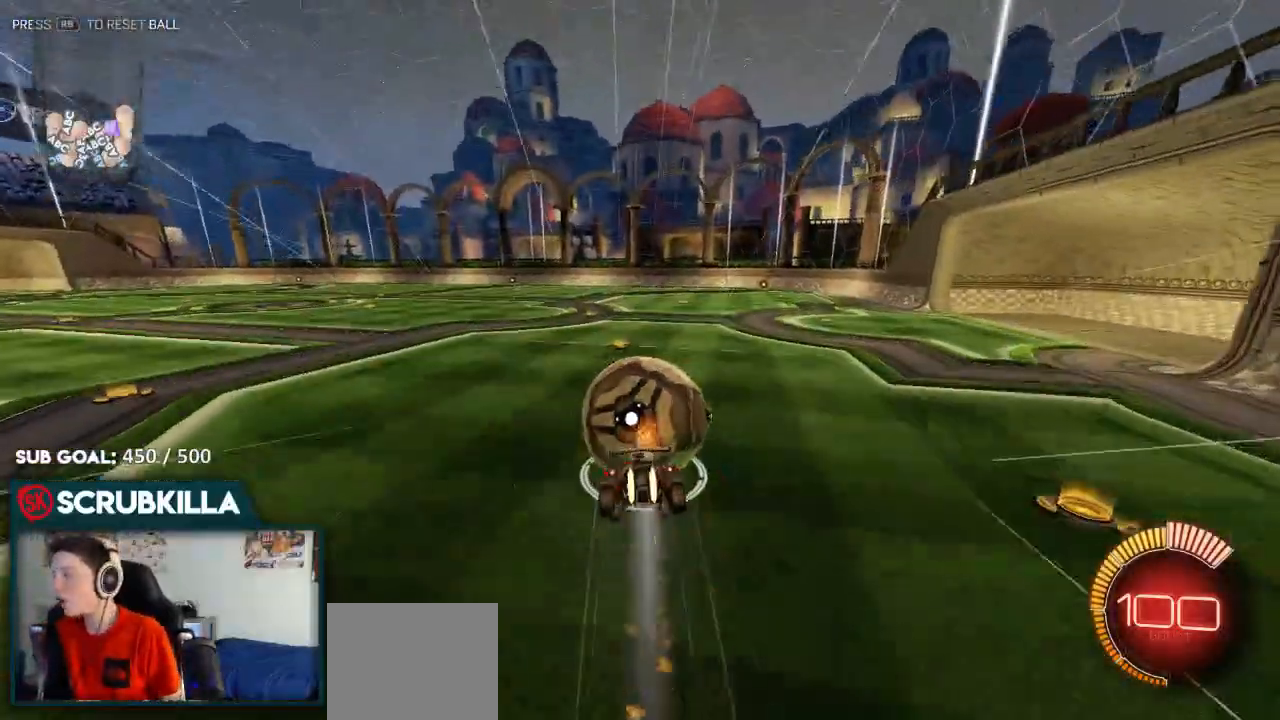
{"buttons": ["R2"], "left_stick": "left", "right_stick": "center", "events": [[83, "B", "up"], [133, "A", "up"], [283, "left_stick", "center"], [500, "left_stick", "left"]]}
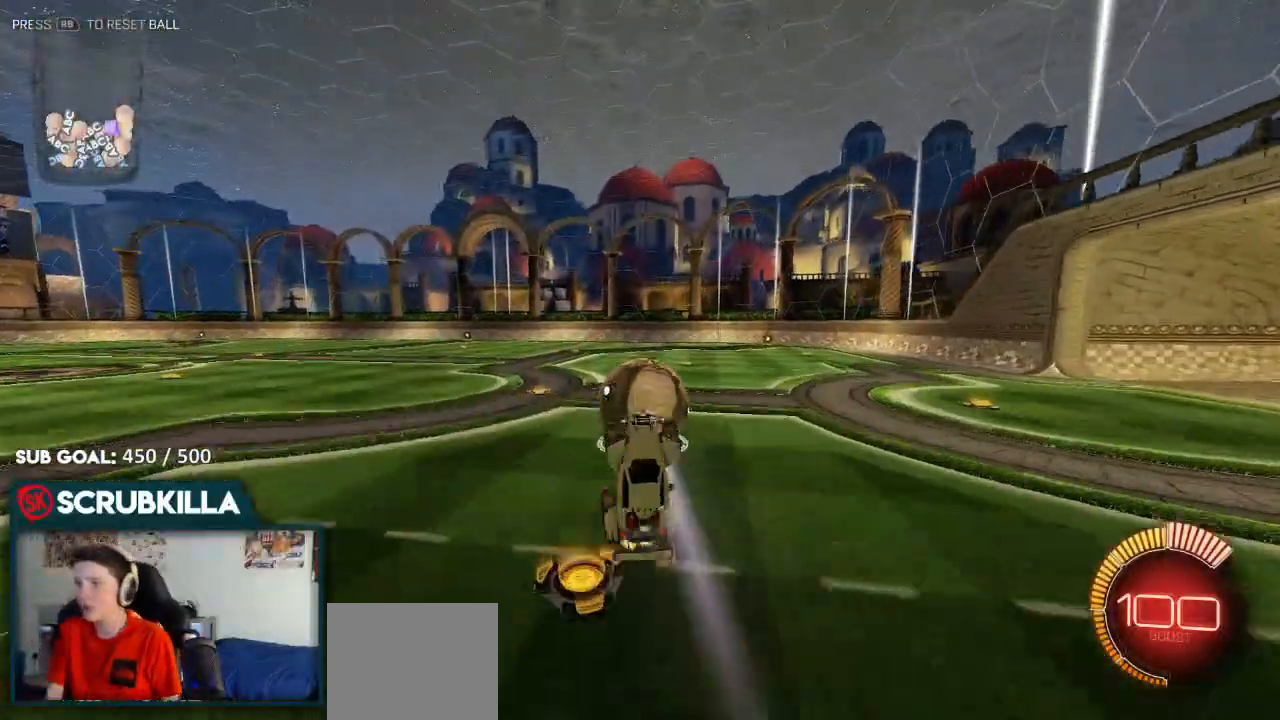
{"buttons": ["Y", "R2"], "left_stick": "right", "right_stick": "center", "events": [[50, "R2", "up"], [100, "left_stick", "up"], [150, "R2", "down"], [217, "Y", "down"], [283, "left_stick", "center"], [350, "Y", "up"], [433, "Y", "down"], [500, "left_stick", "right"]]}
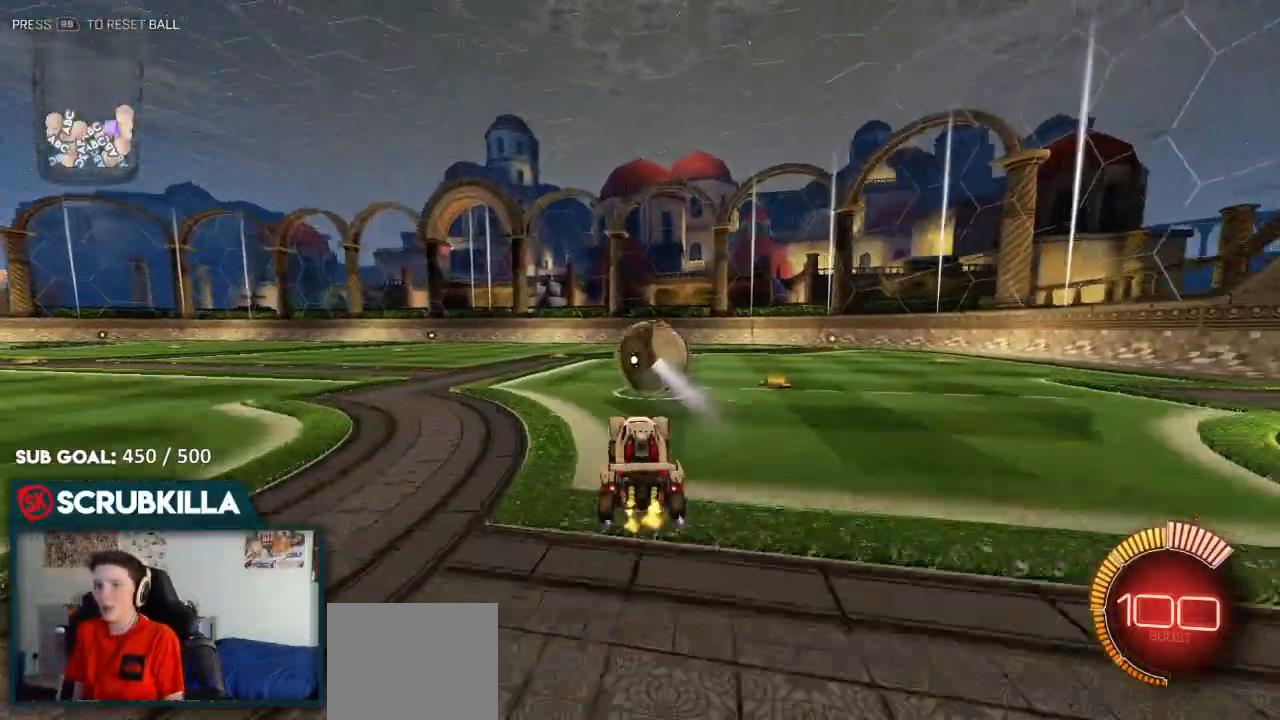
{"buttons": ["A", "X", "R2"], "left_stick": "up-left", "right_stick": "center", "events": [[50, "Y", "up"], [283, "A", "down"], [350, "A", "up"], [350, "X", "down"], [350, "left_stick", "up-left"], [433, "A", "down"]]}
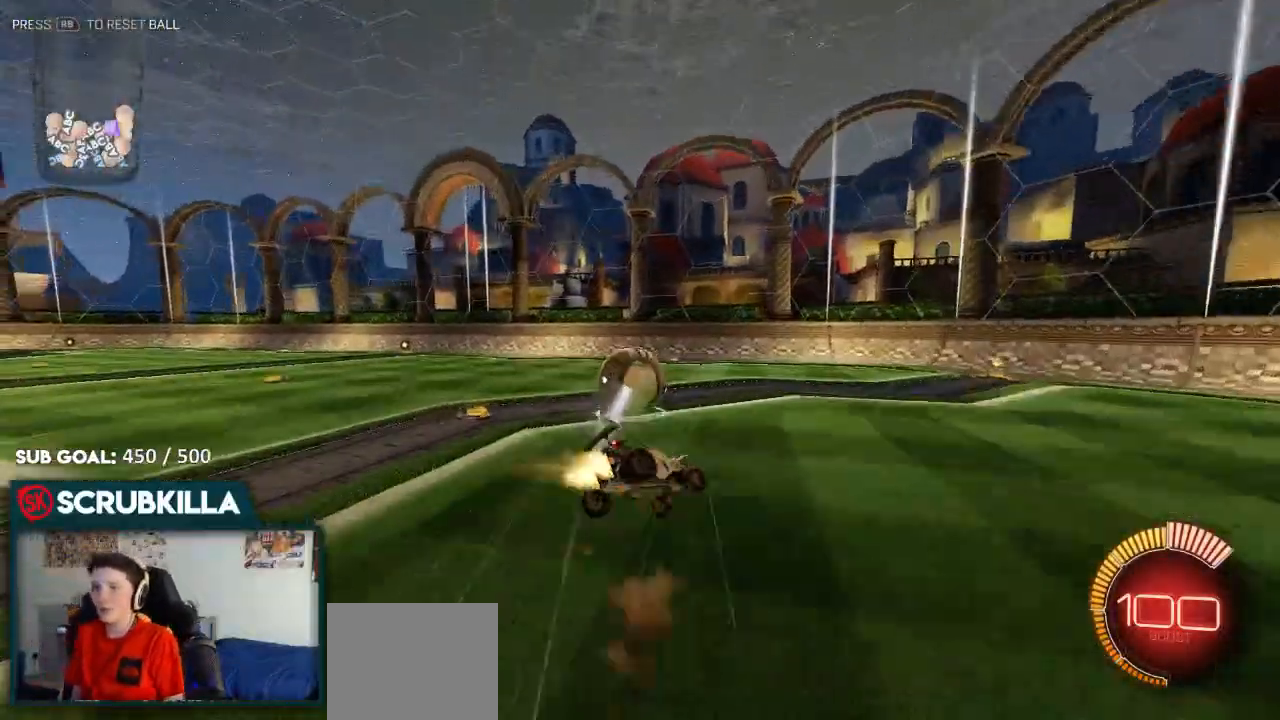
{"buttons": ["R2"], "left_stick": "up-left", "right_stick": "center", "events": [[17, "B", "down"], [200, "X", "up"], [217, "left_stick", "center"], [317, "A", "up"], [383, "left_stick", "up-left"], [400, "B", "up"]]}
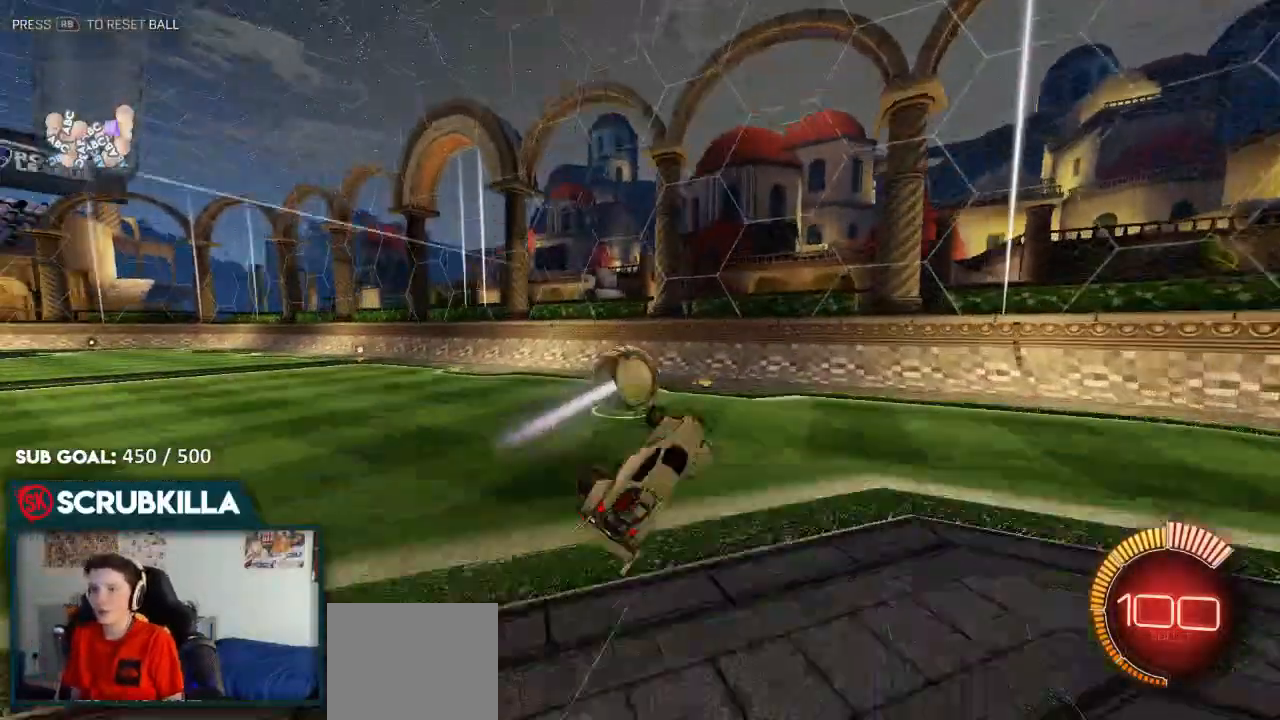
{"buttons": ["R2"], "left_stick": "left", "right_stick": "center", "events": [[200, "left_stick", "center"], [400, "left_stick", "left"]]}
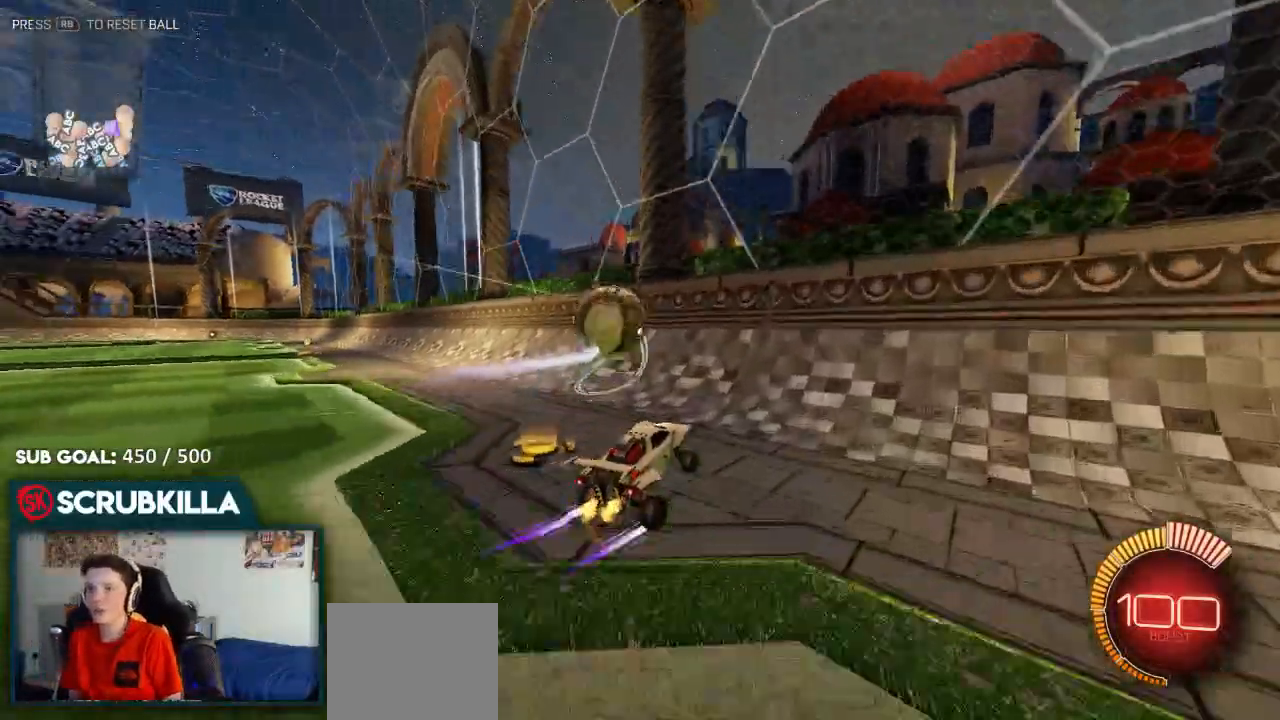
{"buttons": ["R2"], "left_stick": "left", "right_stick": "center", "events": [[283, "left_stick", "center"], [333, "left_stick", "left"]]}
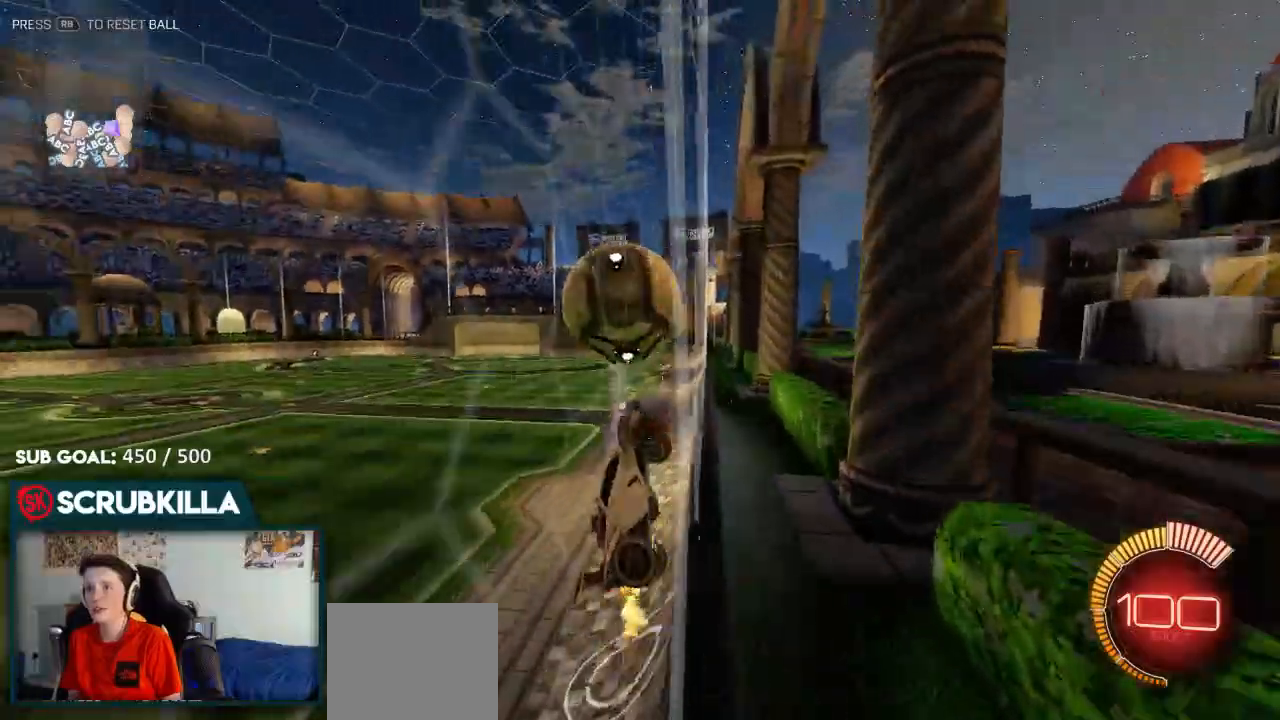
{"buttons": ["A", "B", "X", "R2"], "left_stick": "right", "right_stick": "center", "events": [[83, "B", "down"], [233, "A", "down"], [317, "X", "down"], [317, "left_stick", "right"]]}
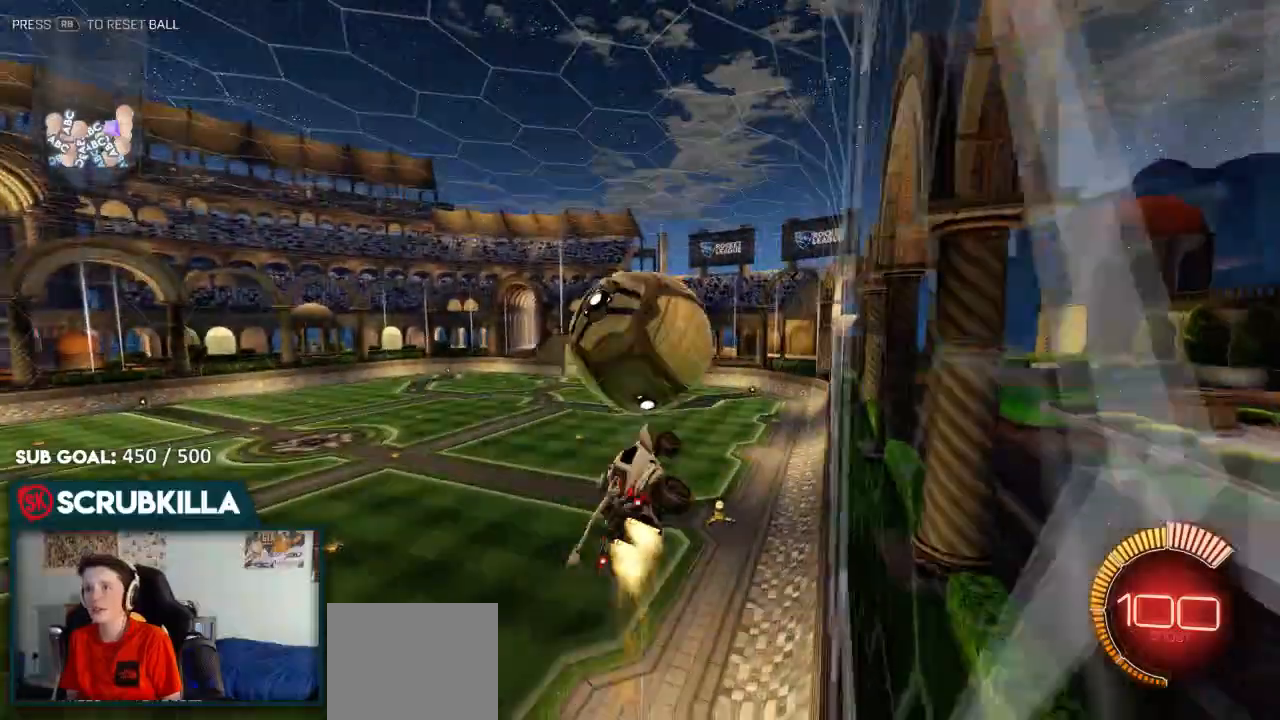
{"buttons": ["B", "X"], "left_stick": "down-right", "right_stick": "center", "events": [[150, "B", "up"], [150, "left_stick", "down-right"], [217, "A", "up"], [283, "R2", "up"], [417, "B", "down"]]}
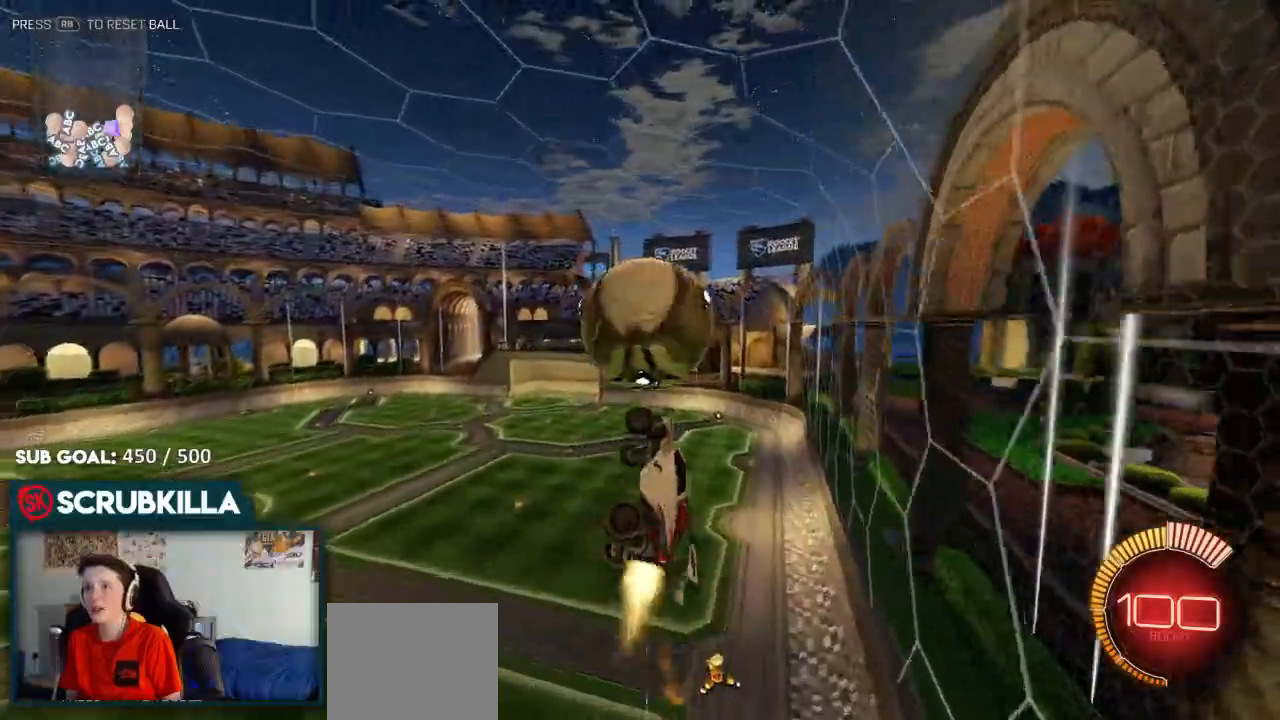
{"buttons": ["A", "B", "L2"], "left_stick": "center", "right_stick": "center", "events": [[100, "X", "up"], [167, "left_stick", "right"], [350, "left_stick", "up"], [367, "A", "down"], [400, "L2", "down"], [450, "left_stick", "center"]]}
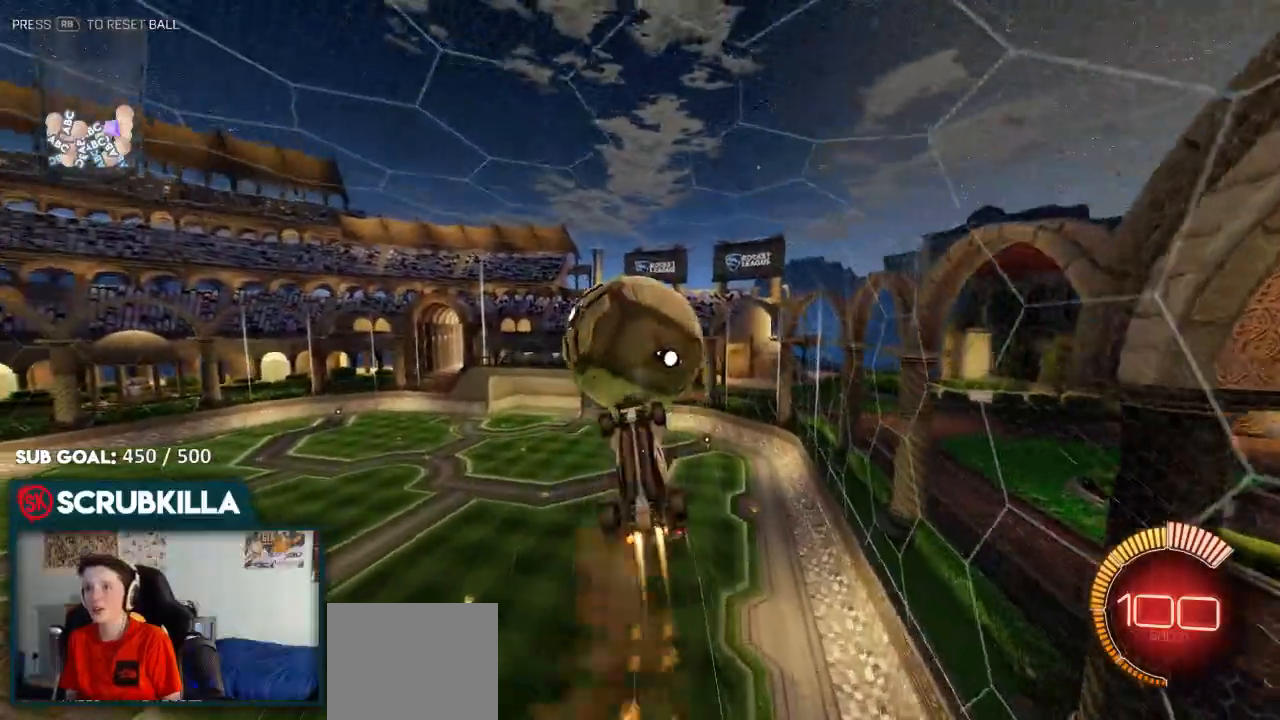
{"buttons": ["B", "L2"], "left_stick": "down", "right_stick": "center", "events": [[33, "A", "up"], [33, "left_stick", "down"]]}
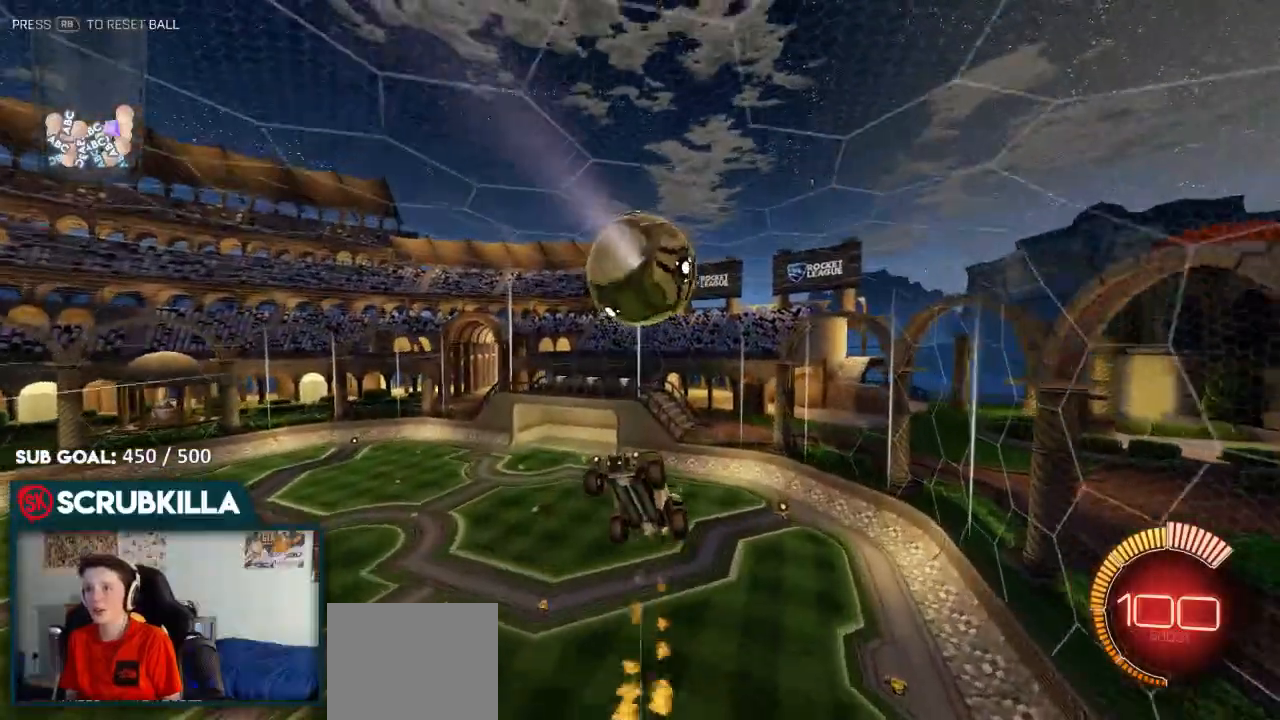
{"buttons": [], "left_stick": "center", "right_stick": "center"}
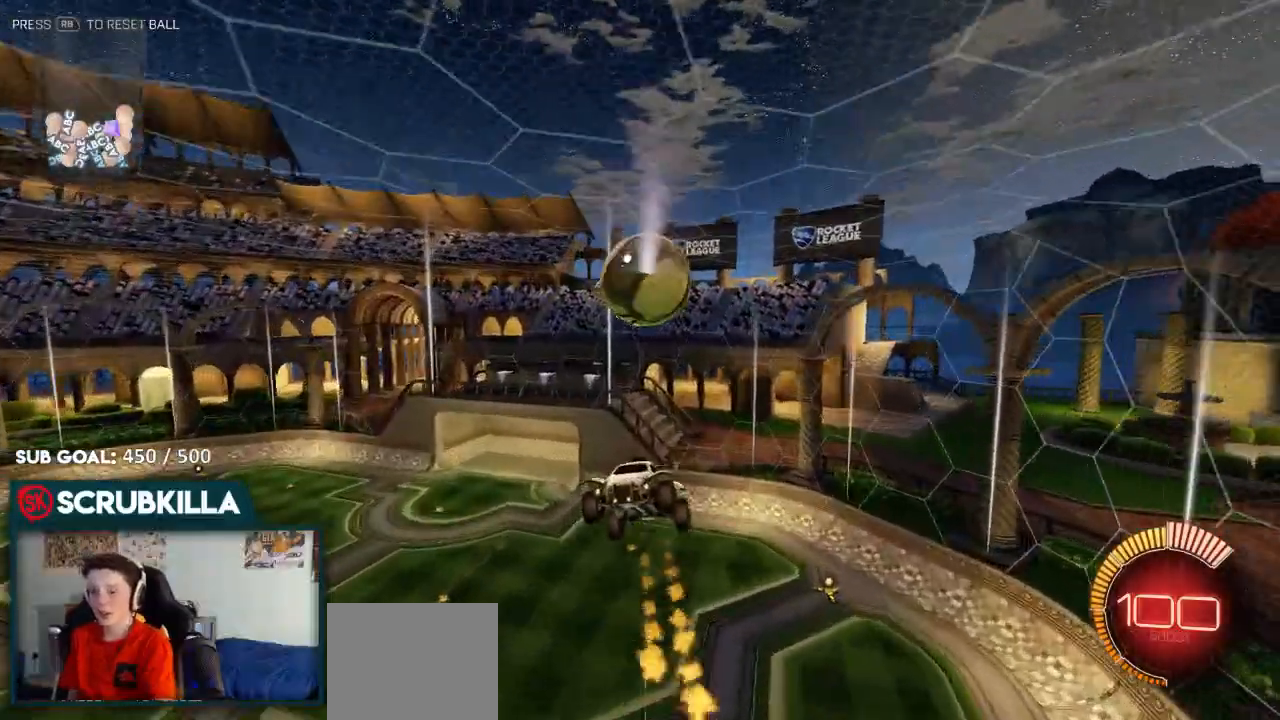
{"buttons": [], "left_stick": "center", "right_stick": "center", "events": []}
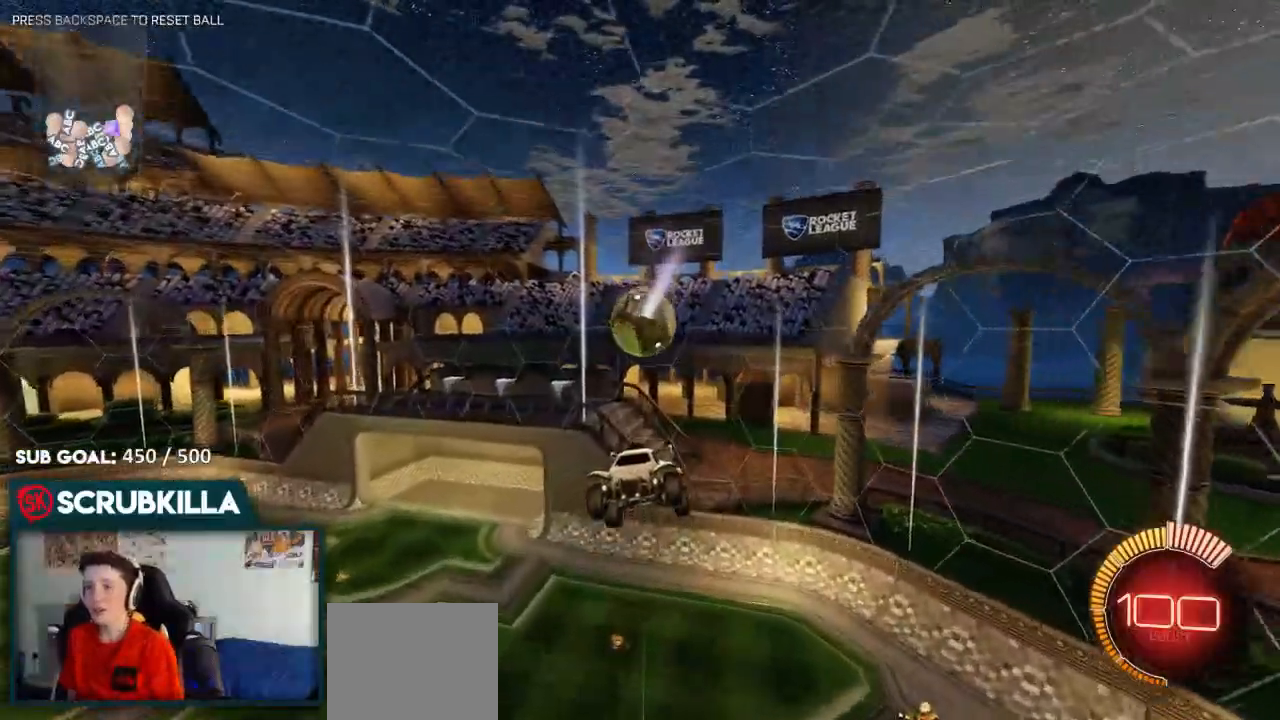
{"buttons": ["B", "R2"], "left_stick": "right", "right_stick": "center", "events": [[83, "left_stick", "right"], [283, "B", "down"], [350, "R2", "down"]]}
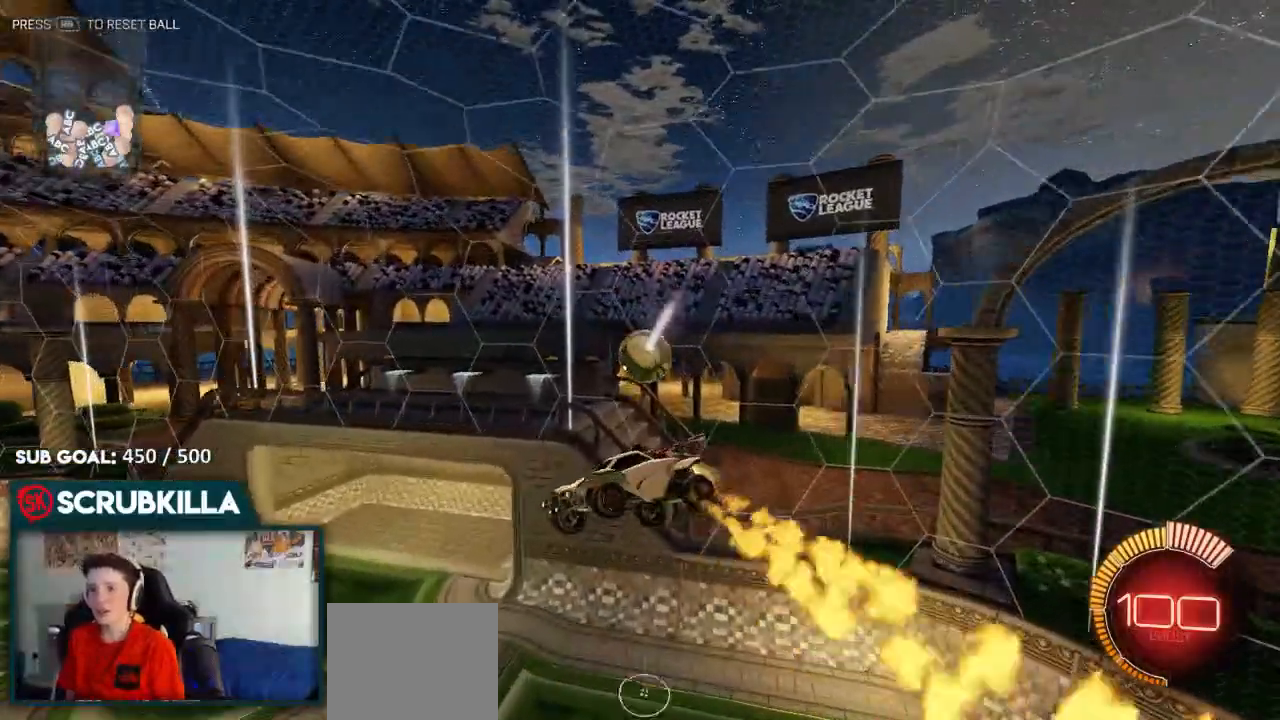
{"buttons": ["X"], "left_stick": "up-left", "right_stick": "center", "events": [[33, "A", "down"], [100, "X", "down"], [100, "left_stick", "up"], [233, "B", "up"], [383, "A", "up"], [383, "R2", "up"], [500, "left_stick", "up-left"]]}
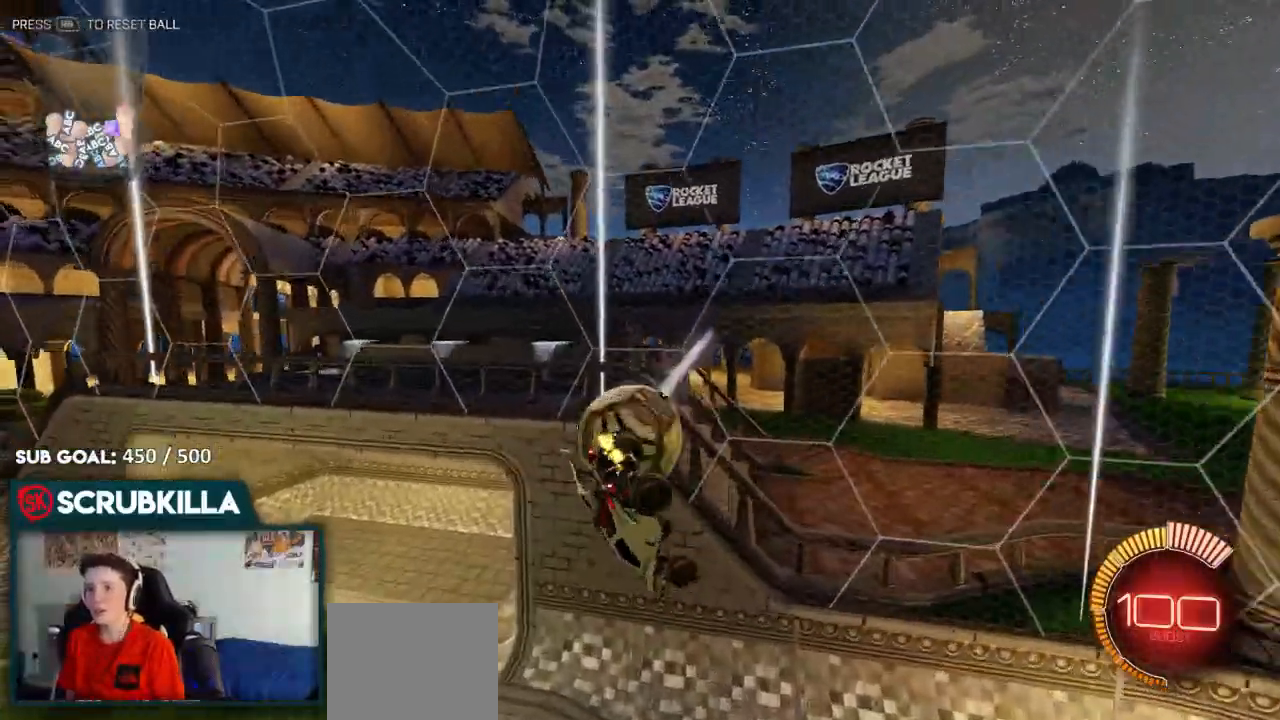
{"buttons": [], "left_stick": "up-left", "right_stick": "center", "events": [[200, "A", "down"], [283, "A", "up"], [400, "X", "up"]]}
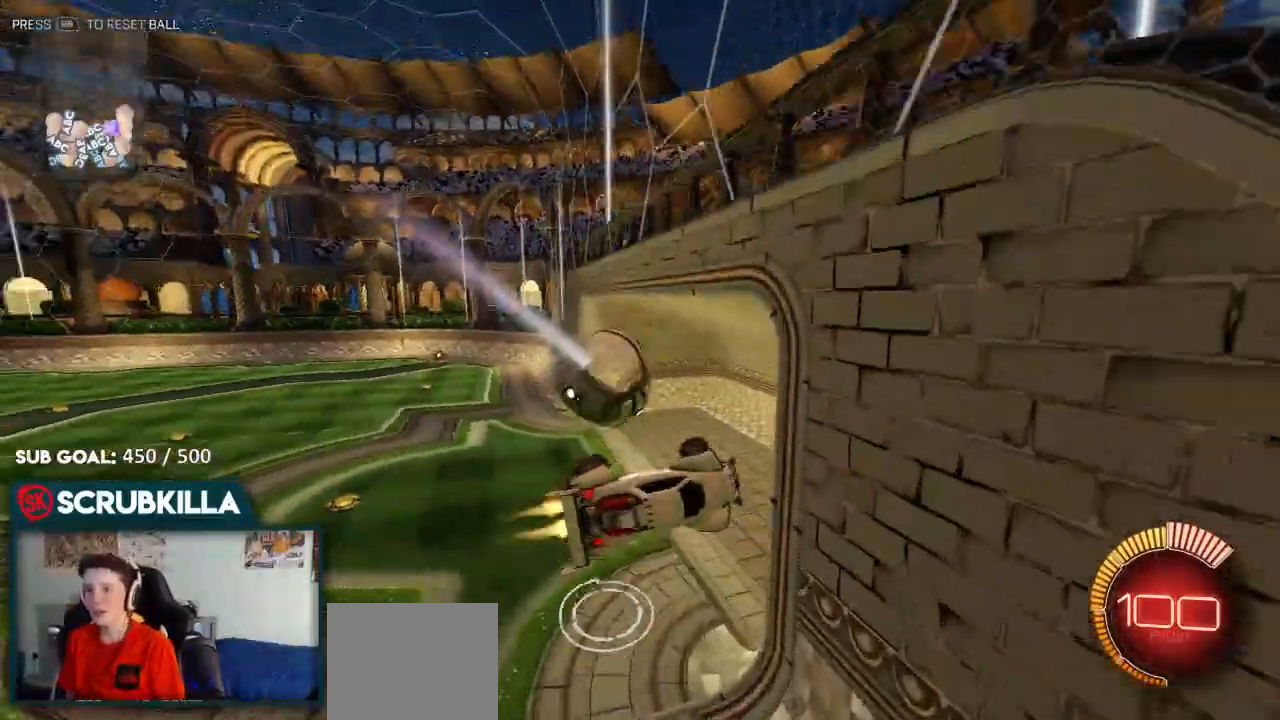
{"buttons": ["B"], "left_stick": "center", "right_stick": "center", "events": [[17, "B", "down"], [133, "left_stick", "center"], [200, "R1", "down"], [333, "R1", "up"]]}
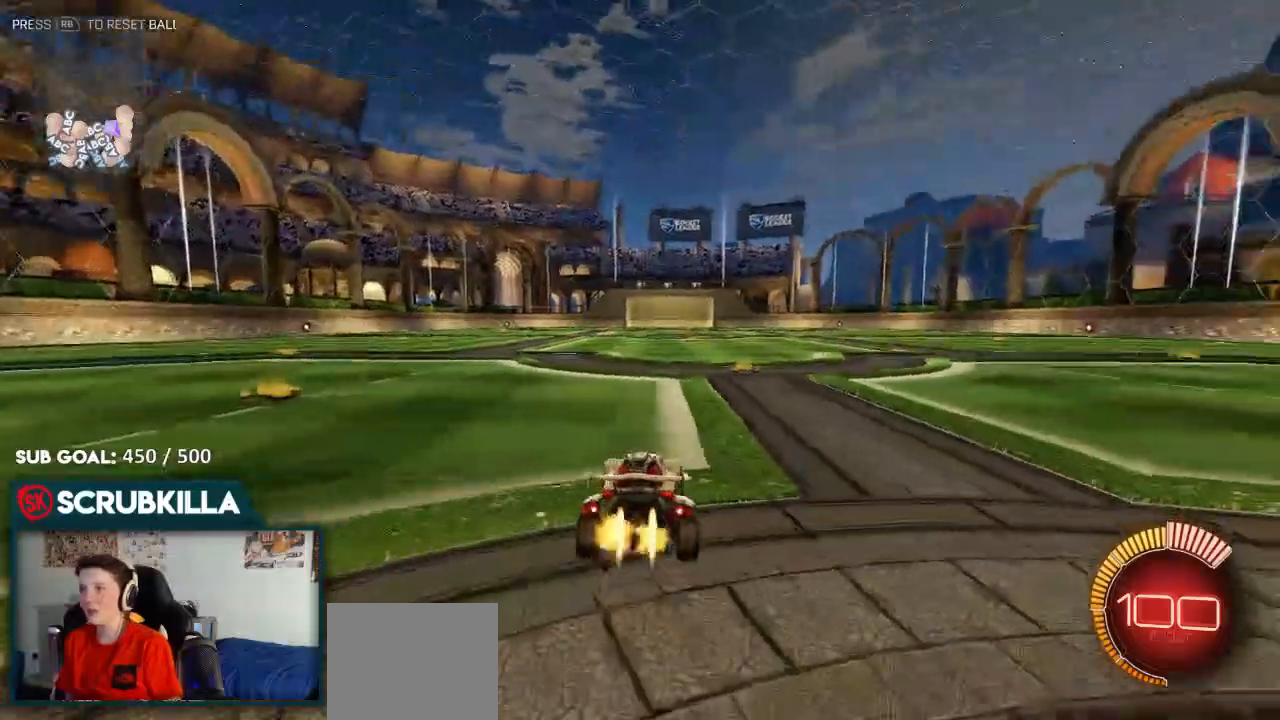
{"buttons": ["A", "B"], "left_stick": "center", "right_stick": "center", "events": [[483, "A", "down"]]}
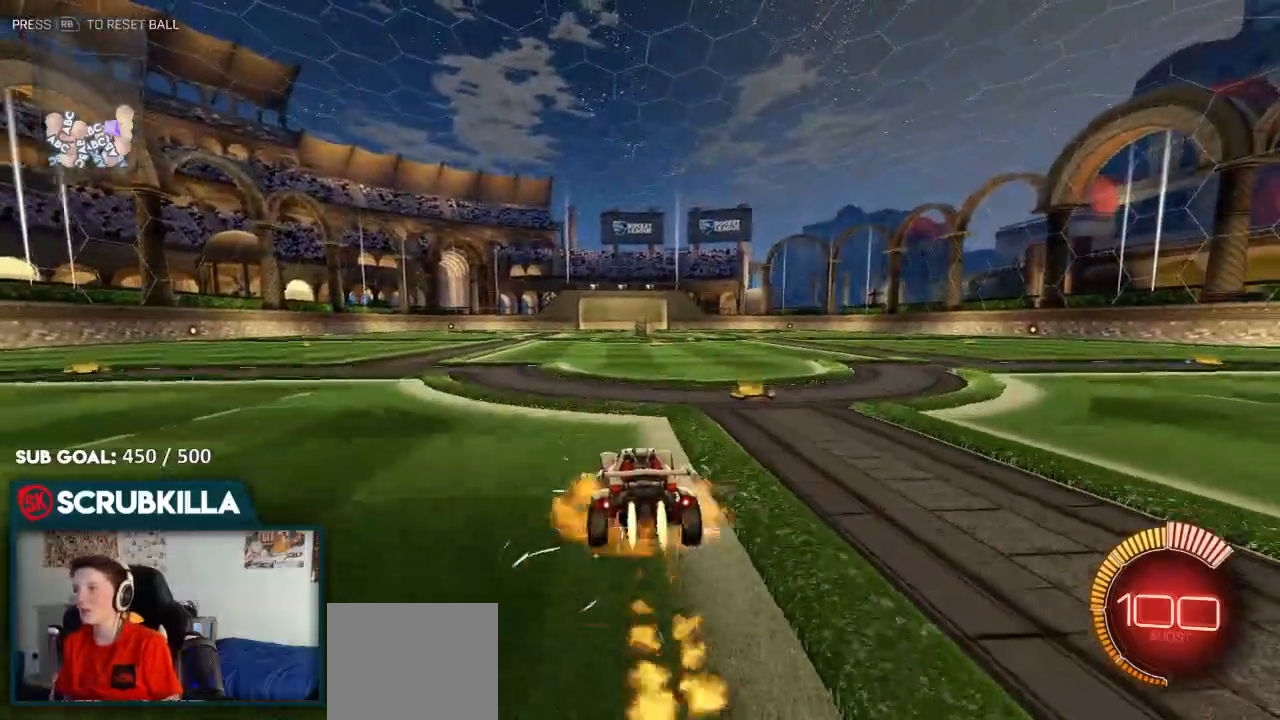
{"buttons": [], "left_stick": "up", "right_stick": "center", "events": [[83, "left_stick", "up"], [117, "A", "up"], [267, "A", "down"], [367, "A", "up"], [450, "B", "up"]]}
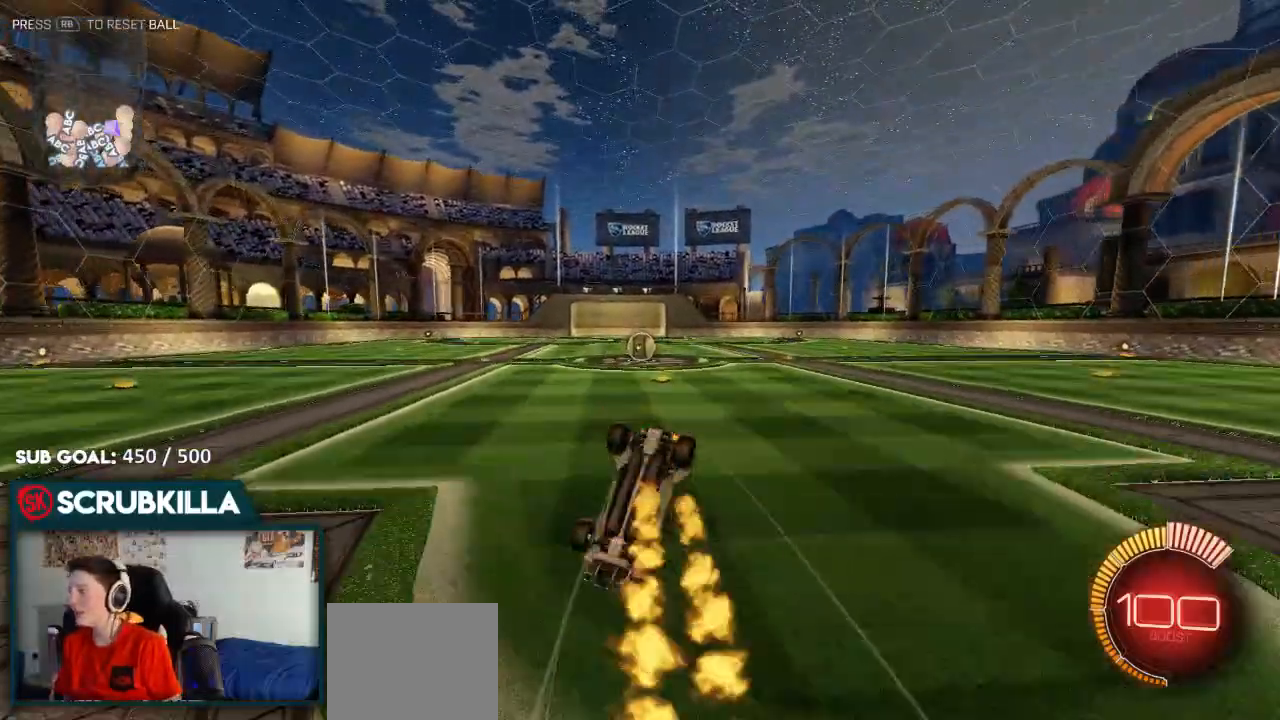
{"buttons": ["R2"], "left_stick": "center", "right_stick": "center", "events": [[150, "left_stick", "center"], [483, "R2", "down"]]}